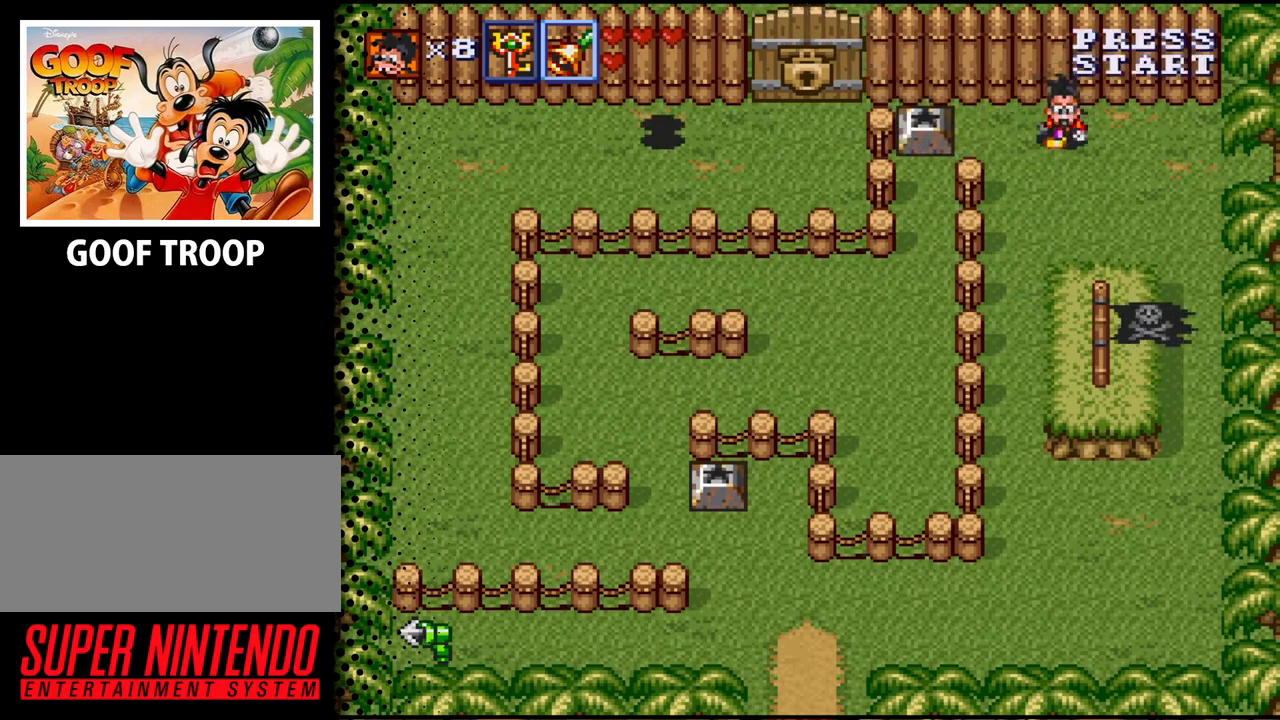
Gameplay with a controller (Nintendo layout); each line is a JSON object with the inputs held at the frame after it. "events" lists button and stick changes between this image and that frame as [ms after this image, input, new state], when the widget could be followed in between. Not read: L3 R3.
{"buttons": ["DPAD_DOWN"], "events": [[267, "DPAD_LEFT", "down"], [467, "DPAD_LEFT", "up"]]}
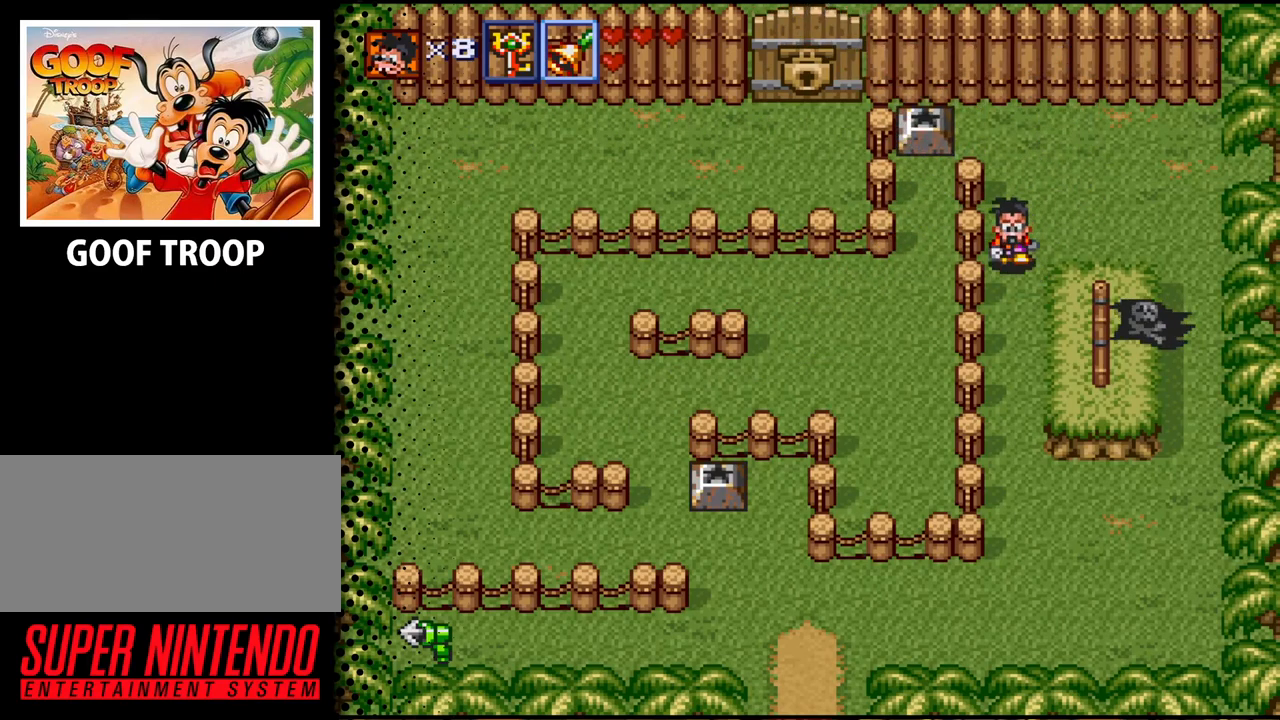
{"buttons": ["DPAD_DOWN"], "events": []}
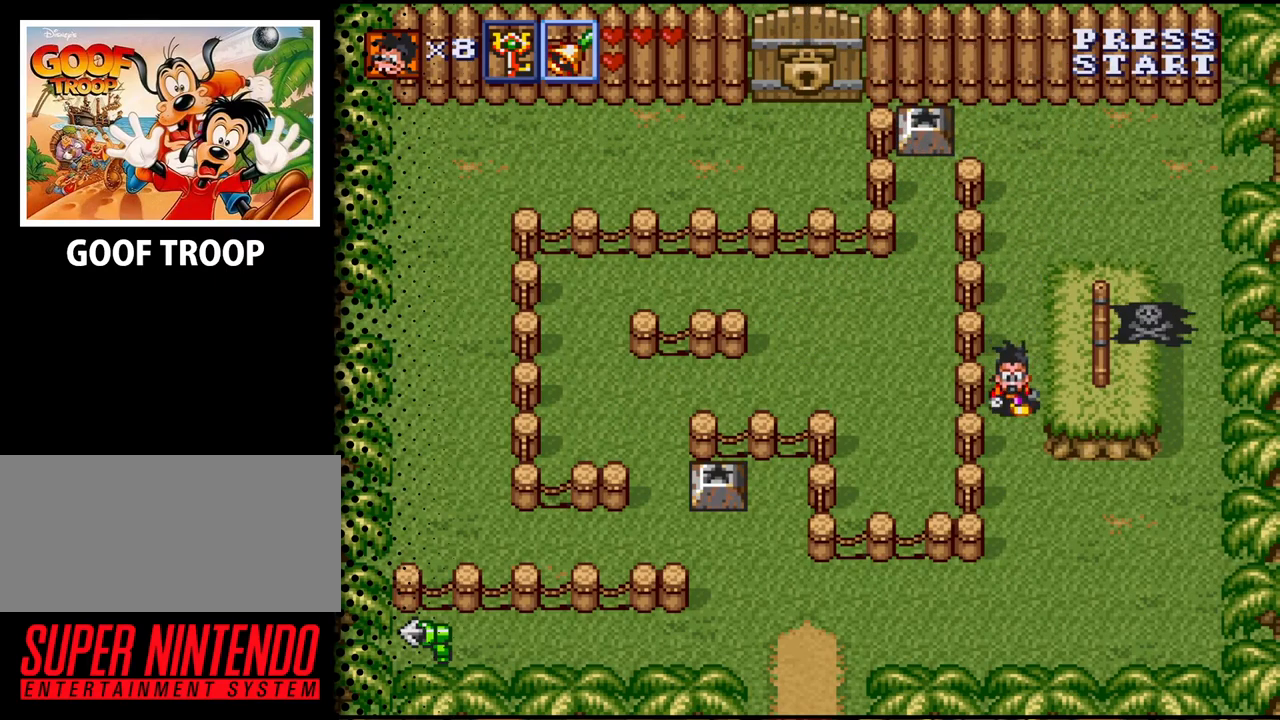
{"buttons": ["DPAD_DOWN", "DPAD_LEFT"], "events": [[333, "DPAD_LEFT", "down"]]}
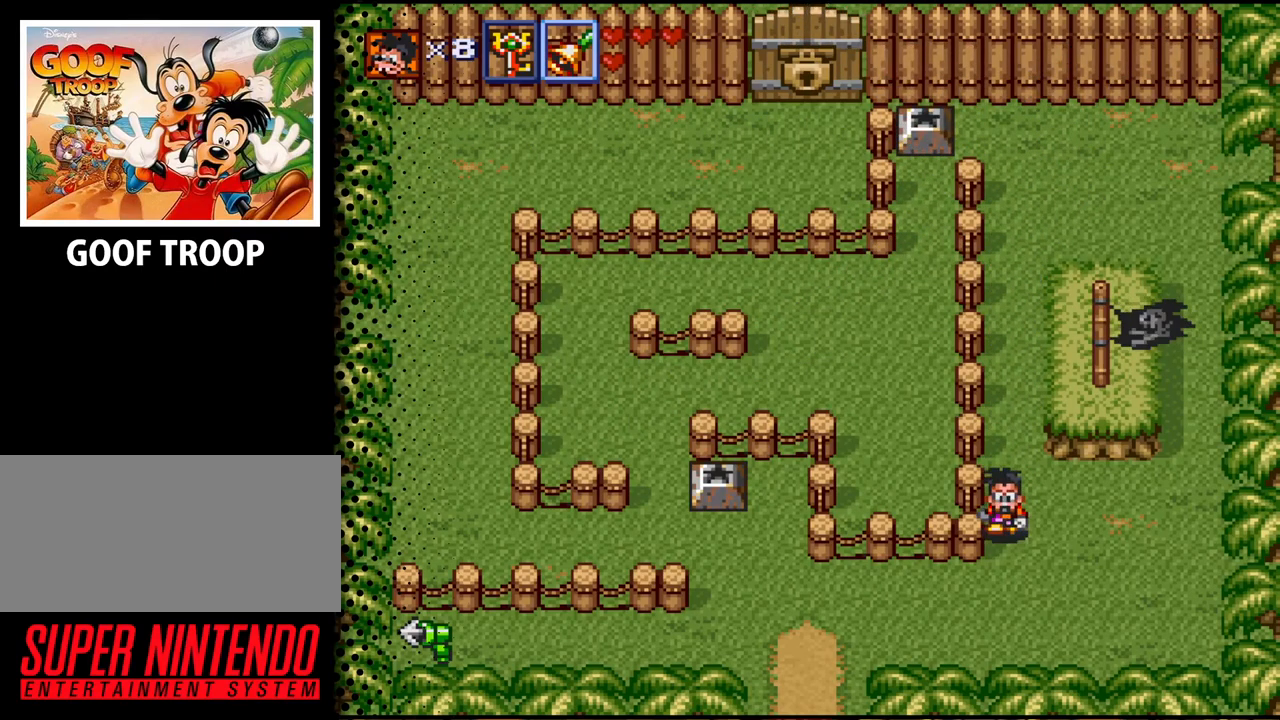
{"buttons": ["DPAD_LEFT"], "events": [[433, "DPAD_DOWN", "up"]]}
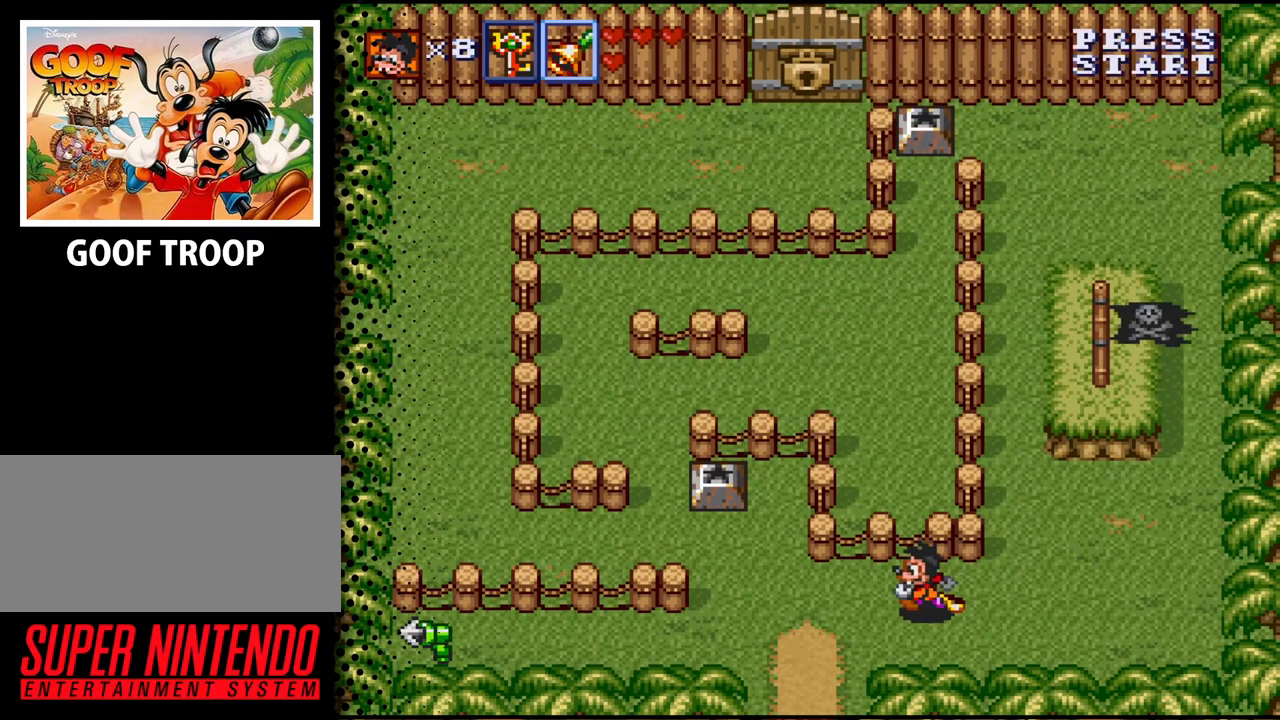
{"buttons": ["DPAD_LEFT"], "events": [[367, "DPAD_DOWN", "down"], [433, "DPAD_DOWN", "up"]]}
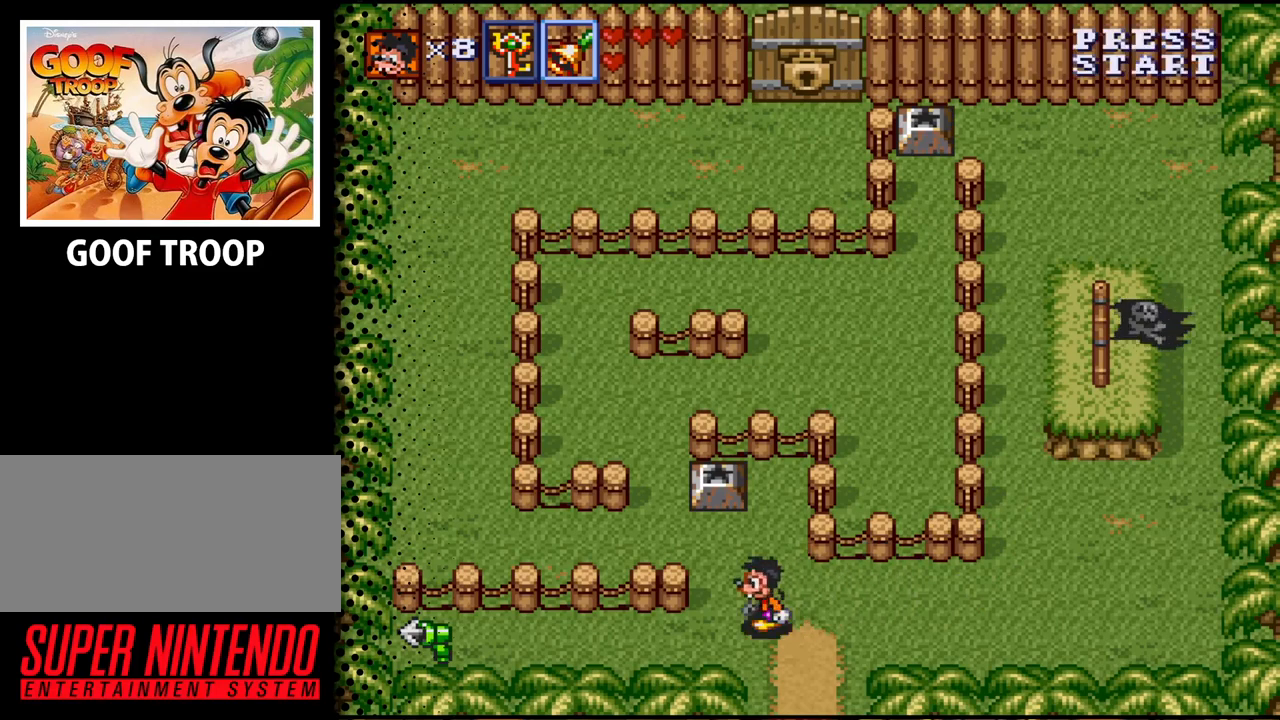
{"buttons": ["DPAD_LEFT"], "events": []}
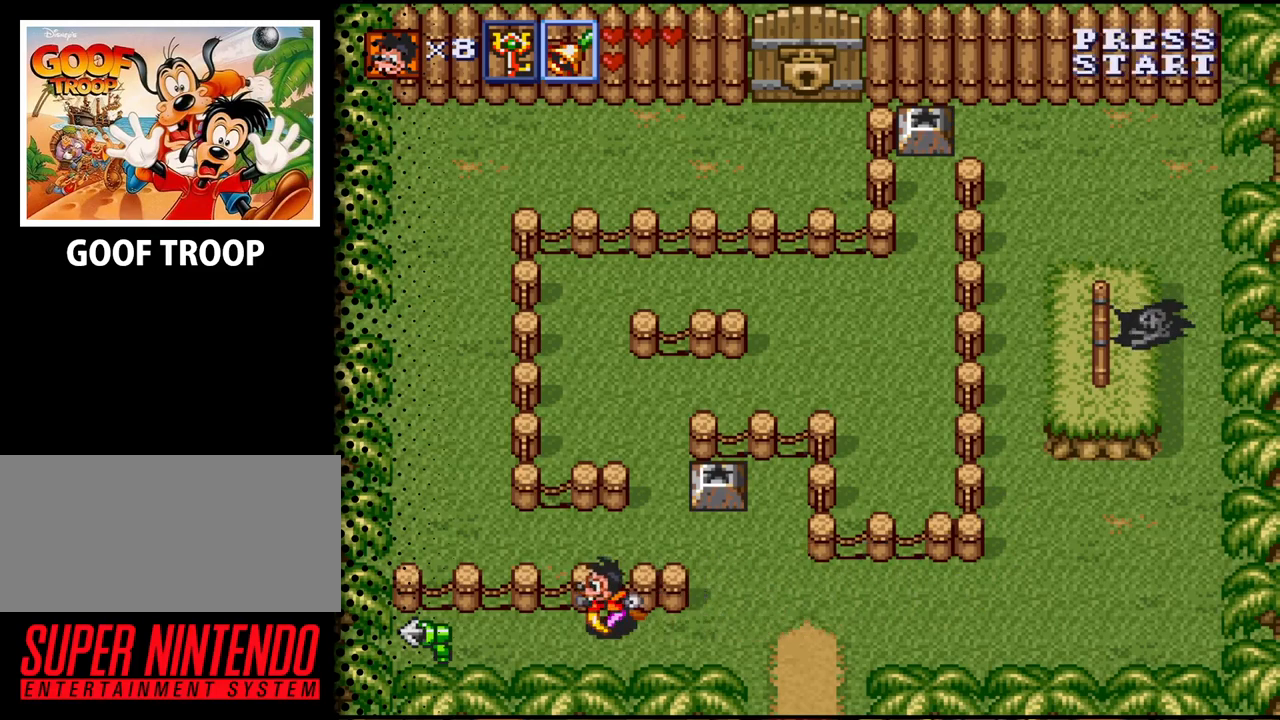
{"buttons": ["B"], "events": [[400, "B", "down"], [467, "DPAD_LEFT", "up"]]}
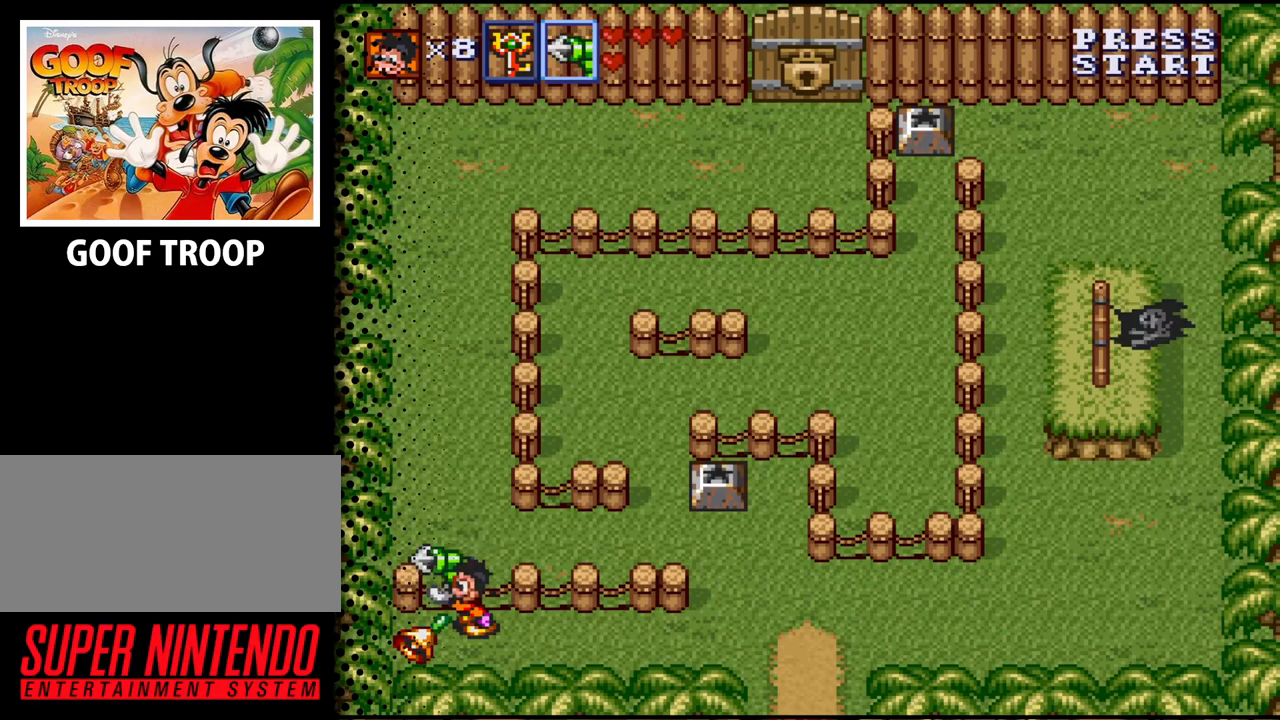
{"buttons": ["DPAD_RIGHT"], "events": [[100, "B", "up"], [333, "DPAD_RIGHT", "down"]]}
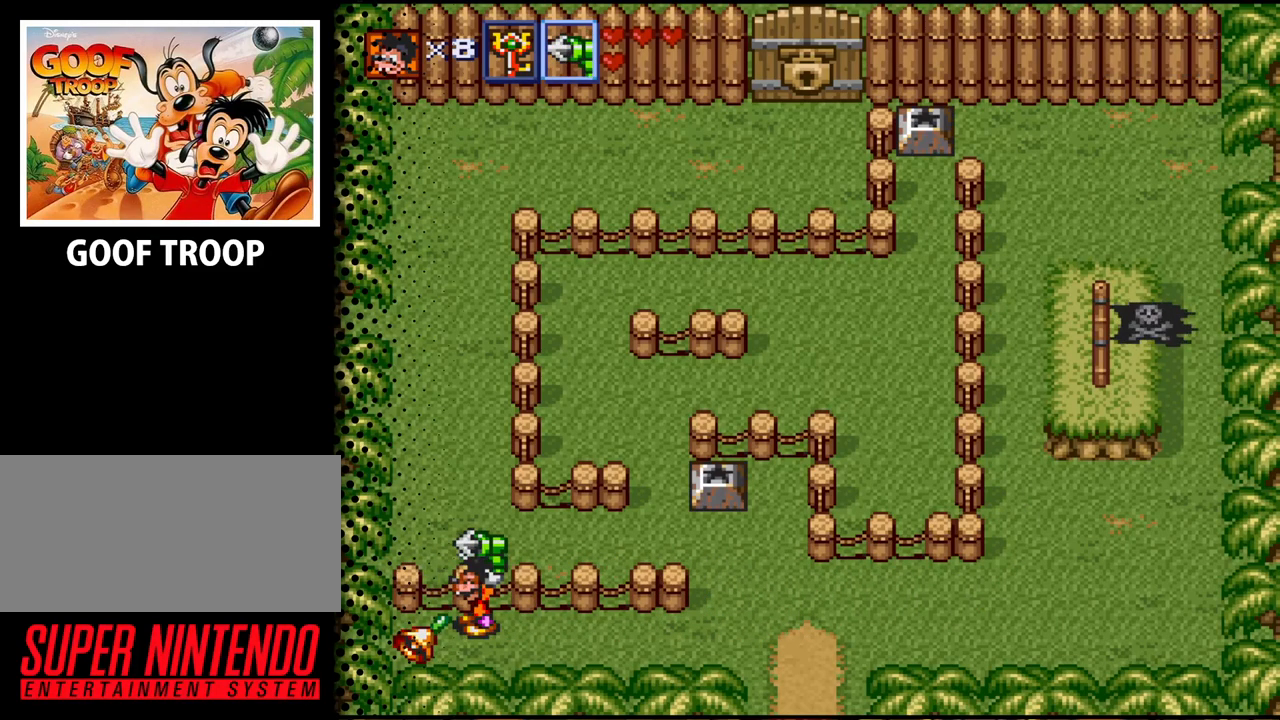
{"buttons": ["DPAD_RIGHT"], "events": []}
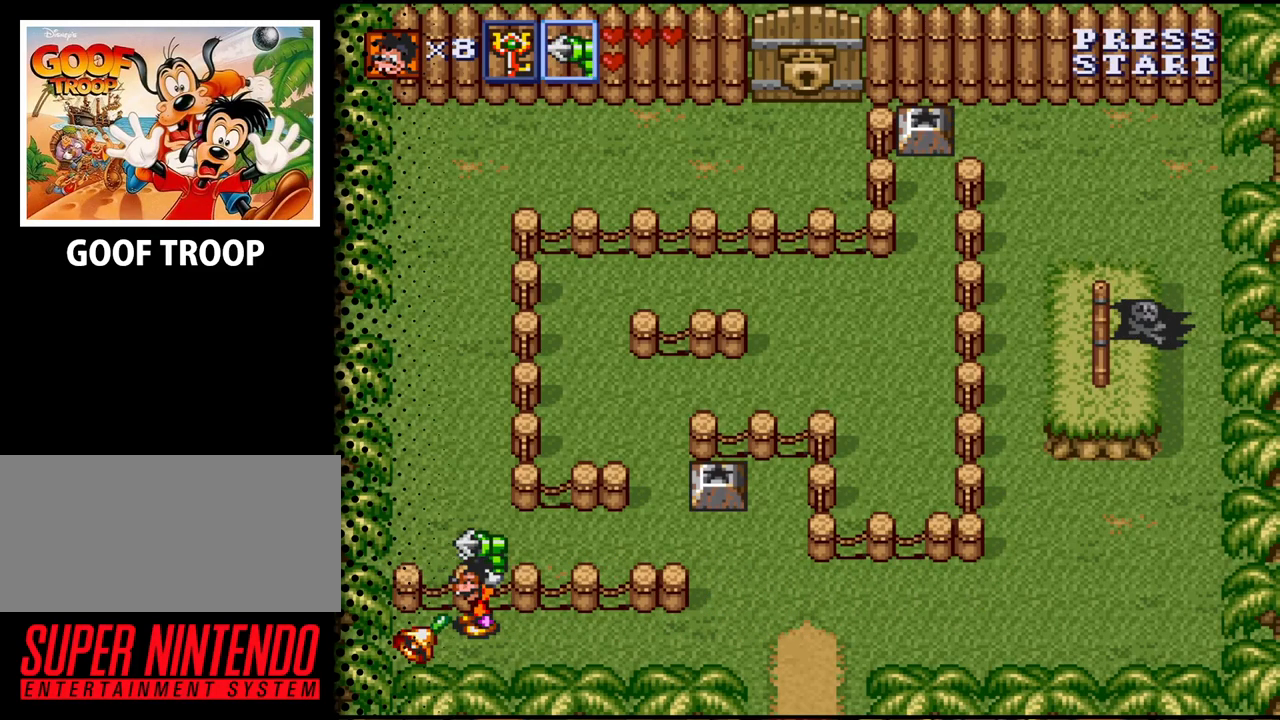
{"buttons": ["DPAD_RIGHT"], "events": []}
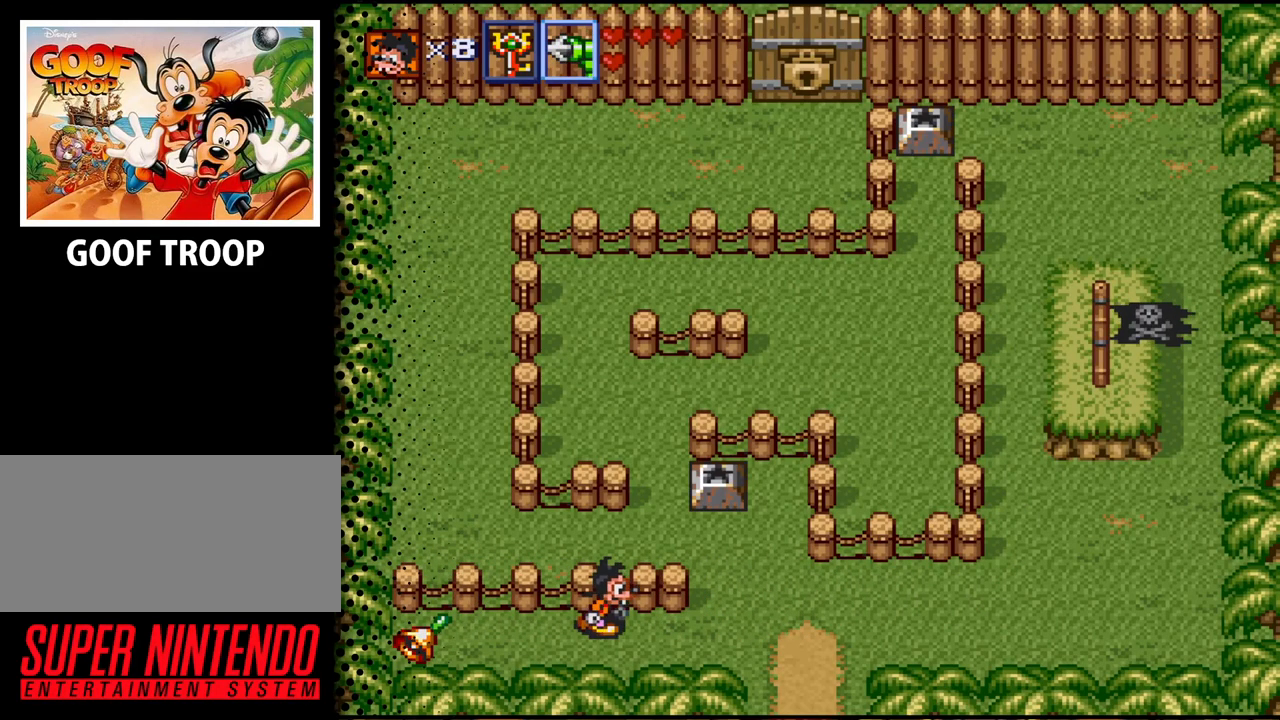
{"buttons": ["DPAD_UP", "DPAD_LEFT"], "events": [[333, "DPAD_UP", "down"], [367, "DPAD_RIGHT", "up"], [500, "DPAD_LEFT", "down"]]}
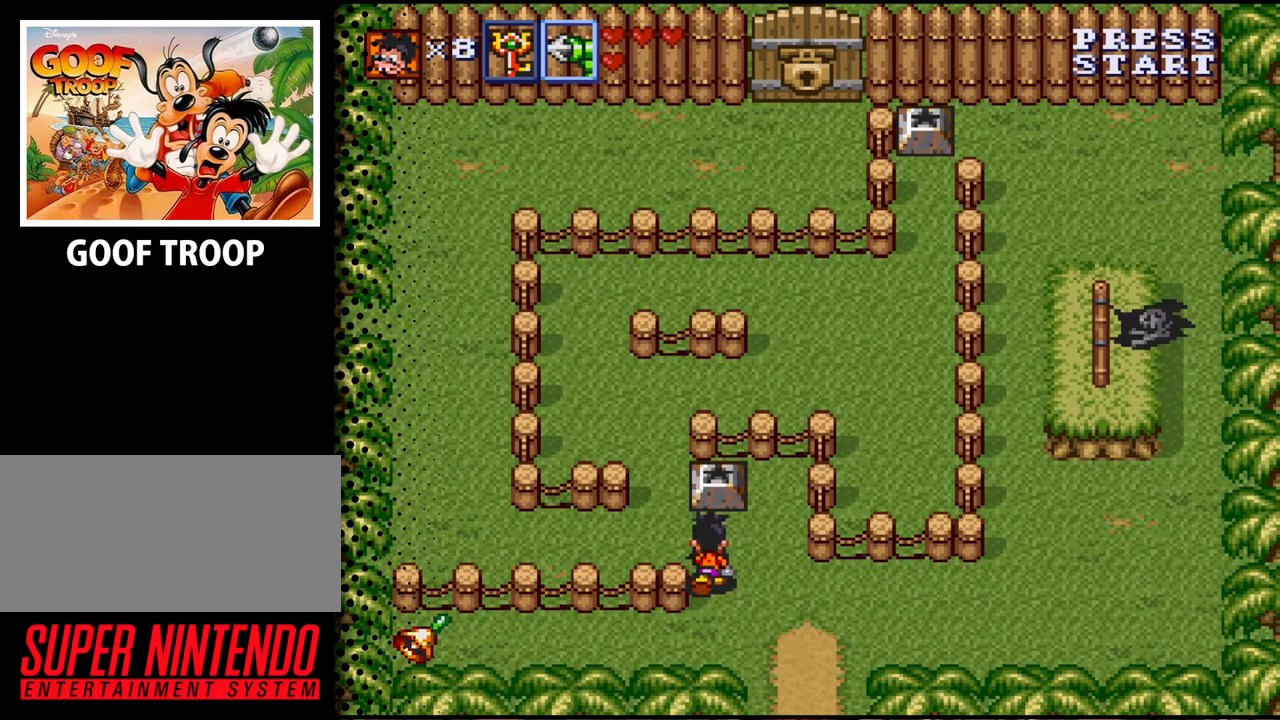
{"buttons": ["DPAD_LEFT"], "events": [[167, "DPAD_UP", "up"]]}
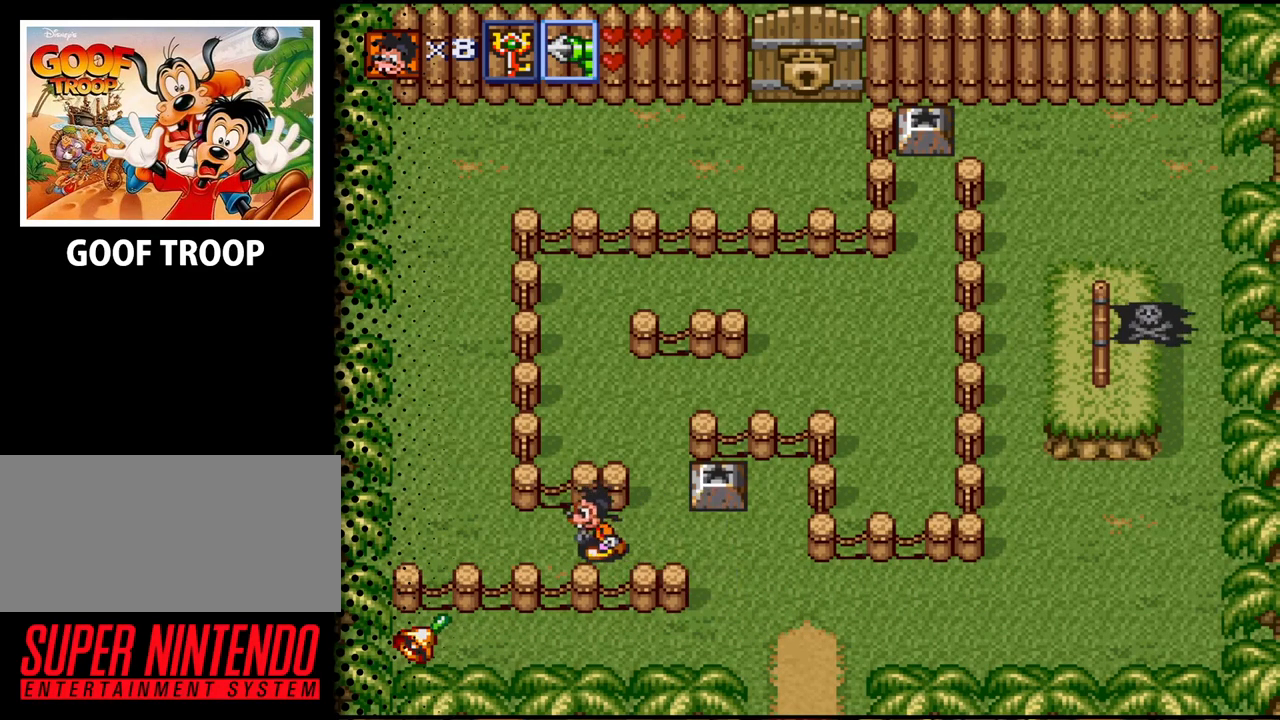
{"buttons": ["DPAD_UP", "DPAD_LEFT"], "events": [[200, "DPAD_UP", "down"]]}
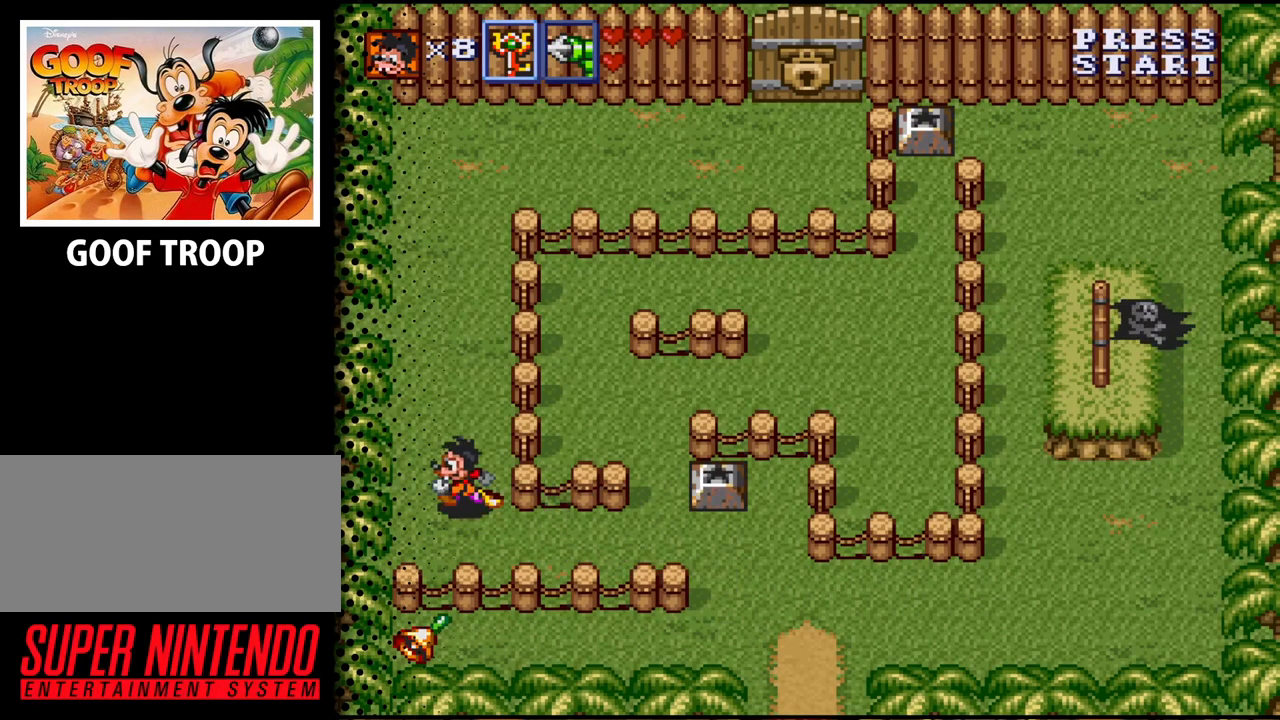
{"buttons": ["DPAD_UP"], "events": [[100, "DPAD_LEFT", "up"]]}
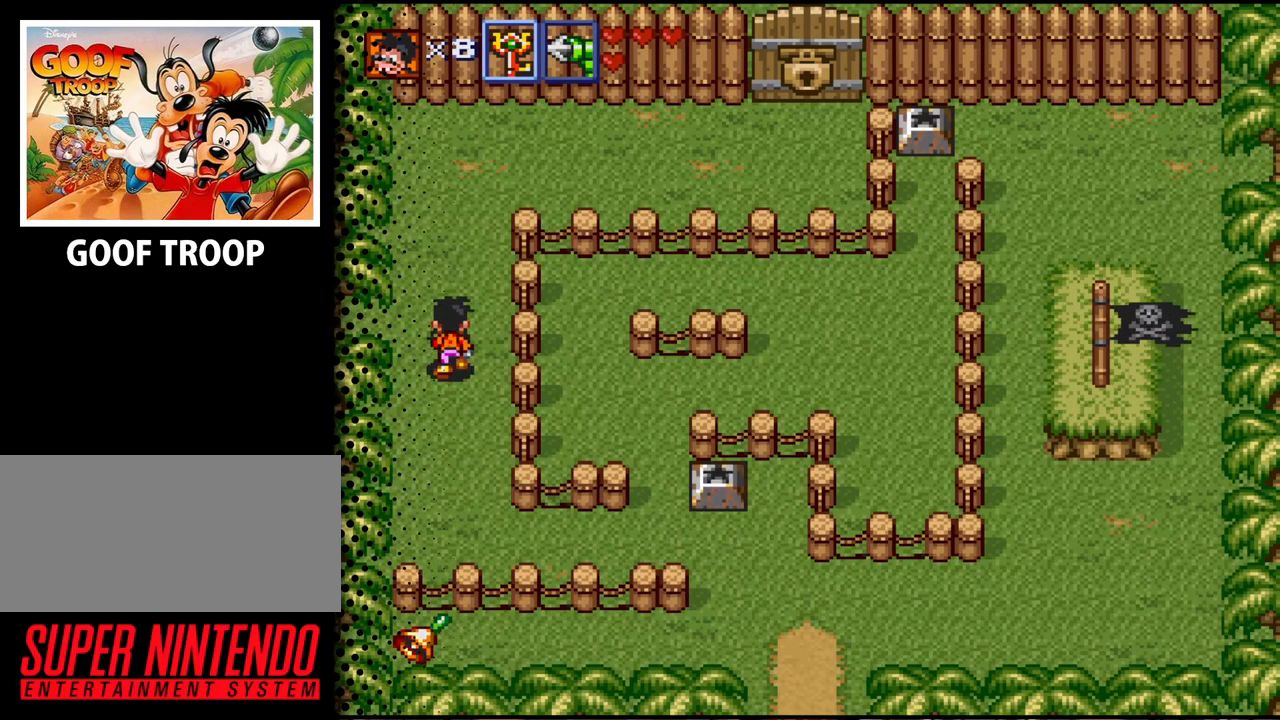
{"buttons": ["DPAD_UP"], "events": []}
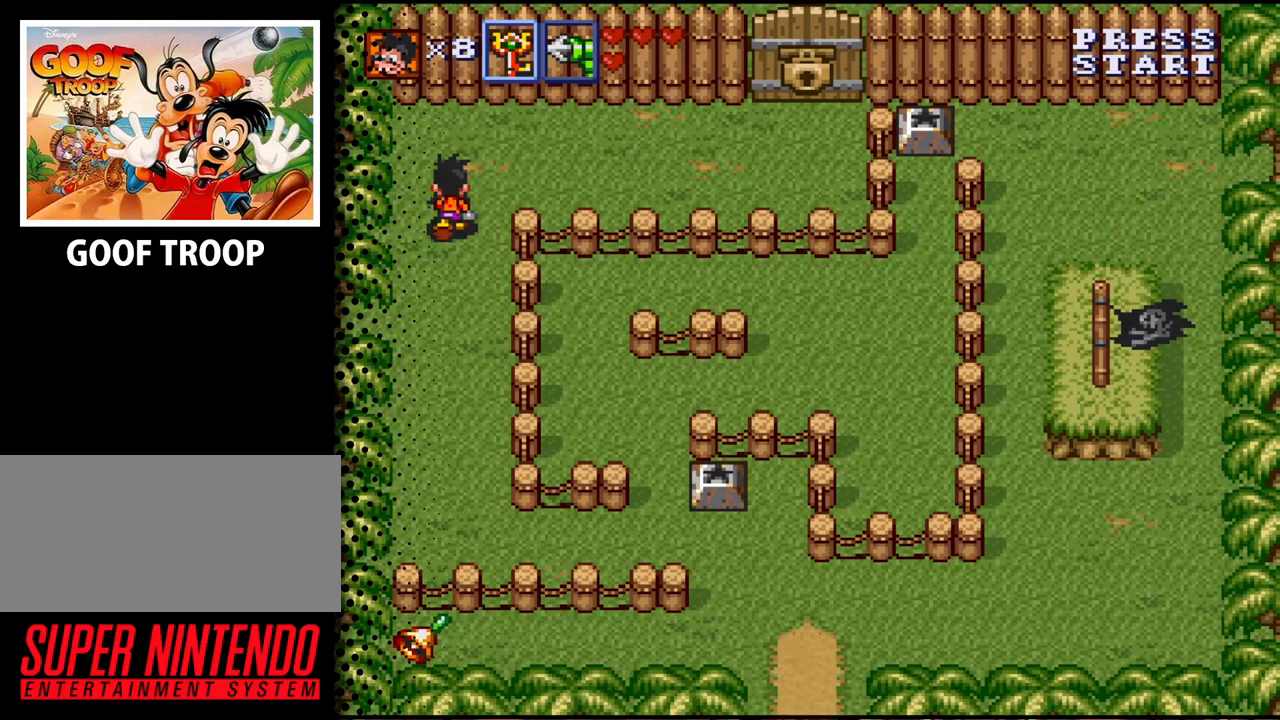
{"buttons": ["DPAD_RIGHT"], "events": [[133, "DPAD_RIGHT", "down"], [267, "DPAD_UP", "up"]]}
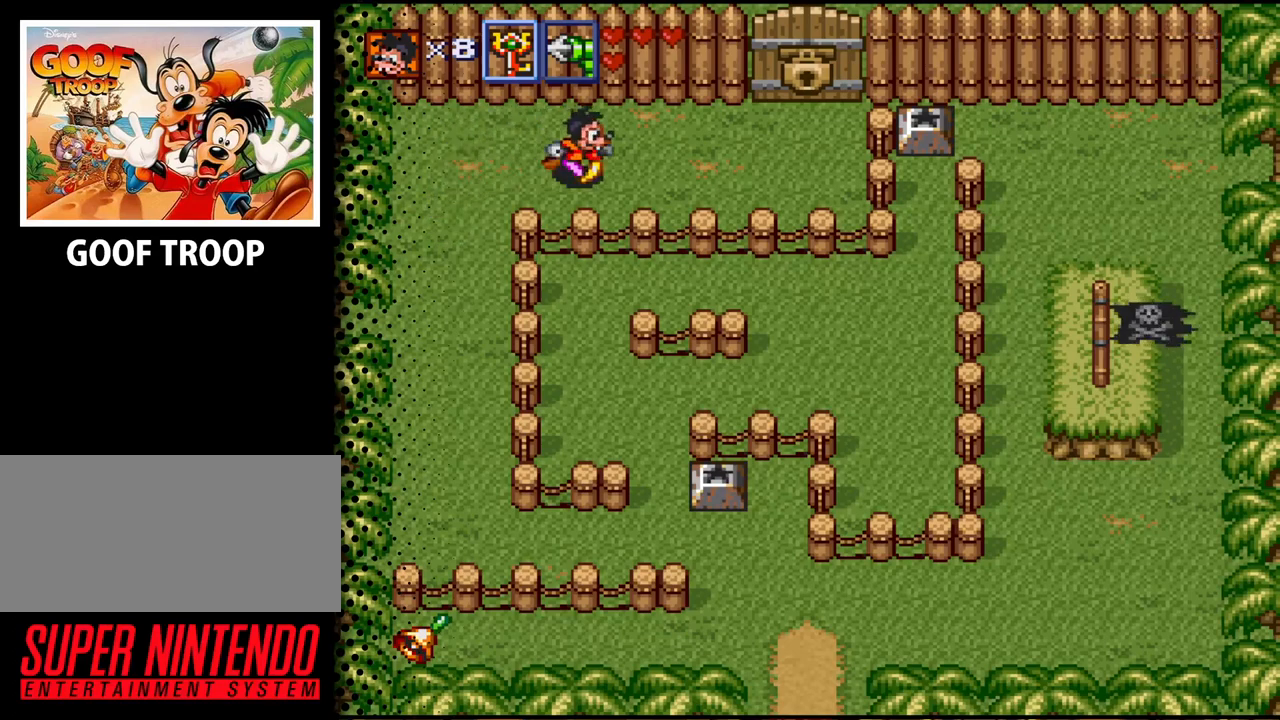
{"buttons": ["DPAD_RIGHT"], "events": []}
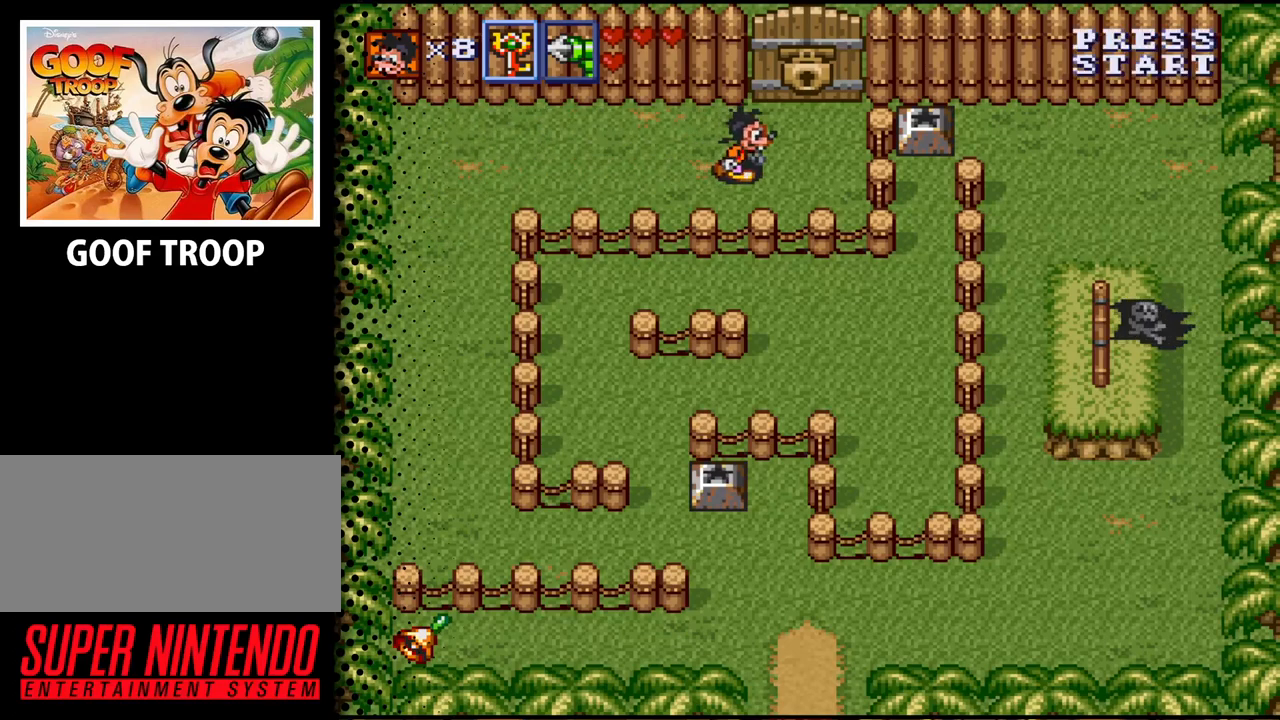
{"buttons": ["Y", "DPAD_UP"], "events": [[33, "DPAD_UP", "down"], [333, "Y", "down"], [367, "DPAD_RIGHT", "up"]]}
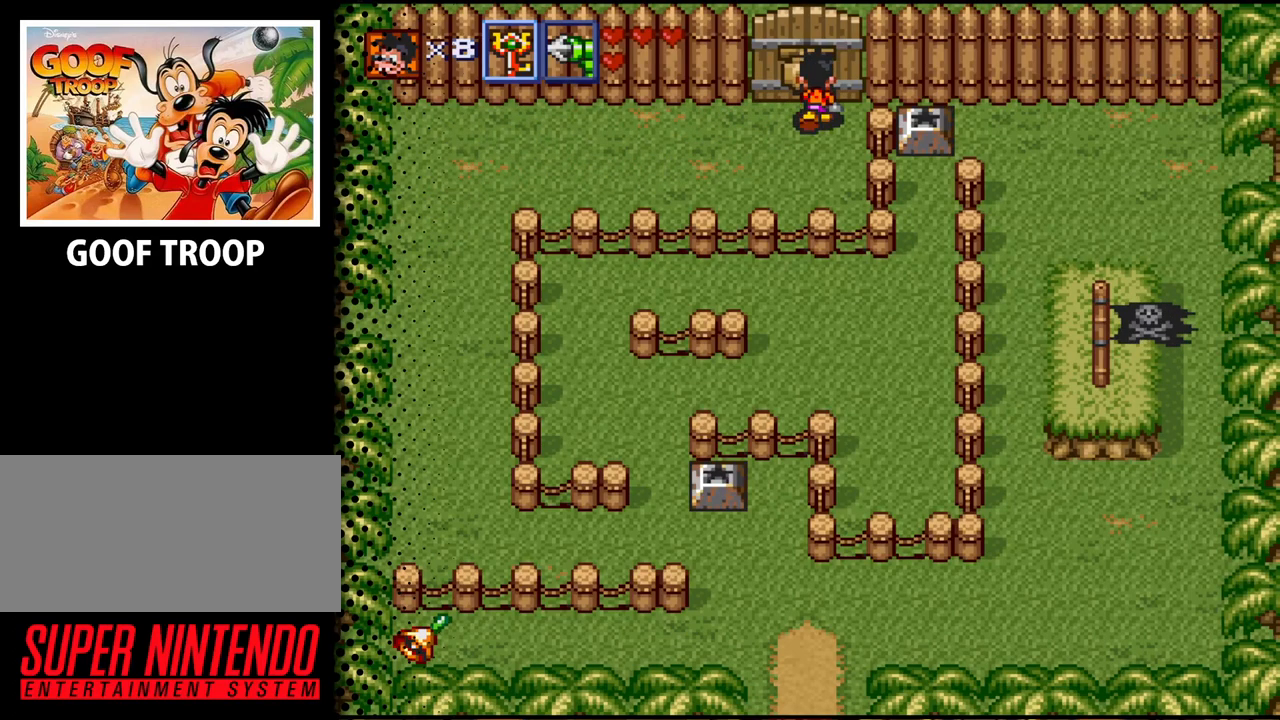
{"buttons": ["Y", "DPAD_UP"], "events": [[67, "Y", "up"], [300, "Y", "down"]]}
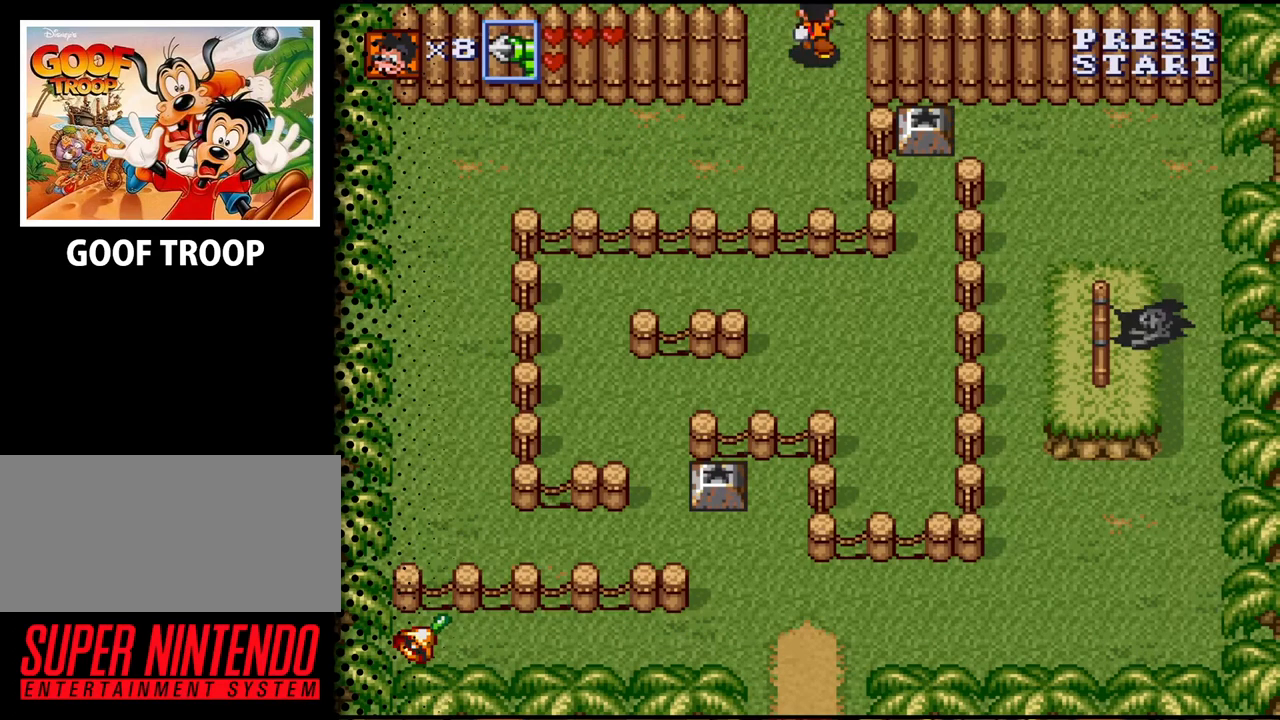
{"buttons": ["DPAD_UP"], "events": [[33, "Y", "up"]]}
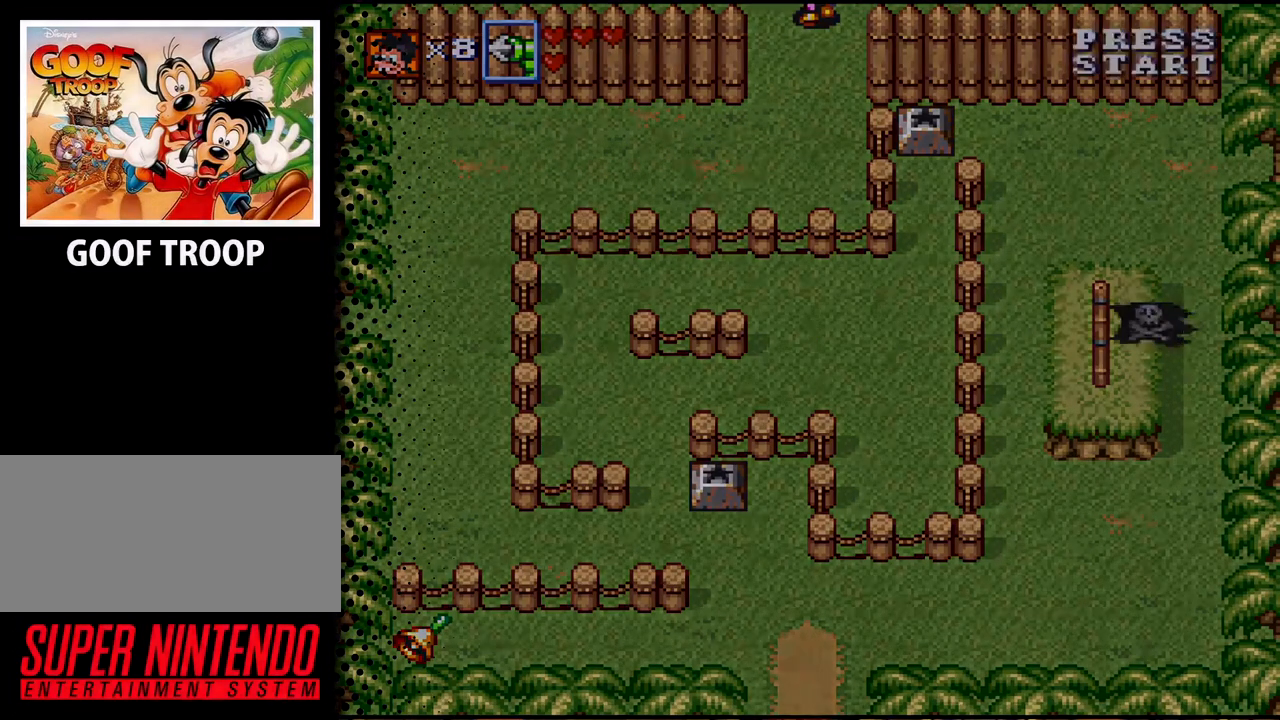
{"buttons": [], "events": [[67, "DPAD_UP", "up"]]}
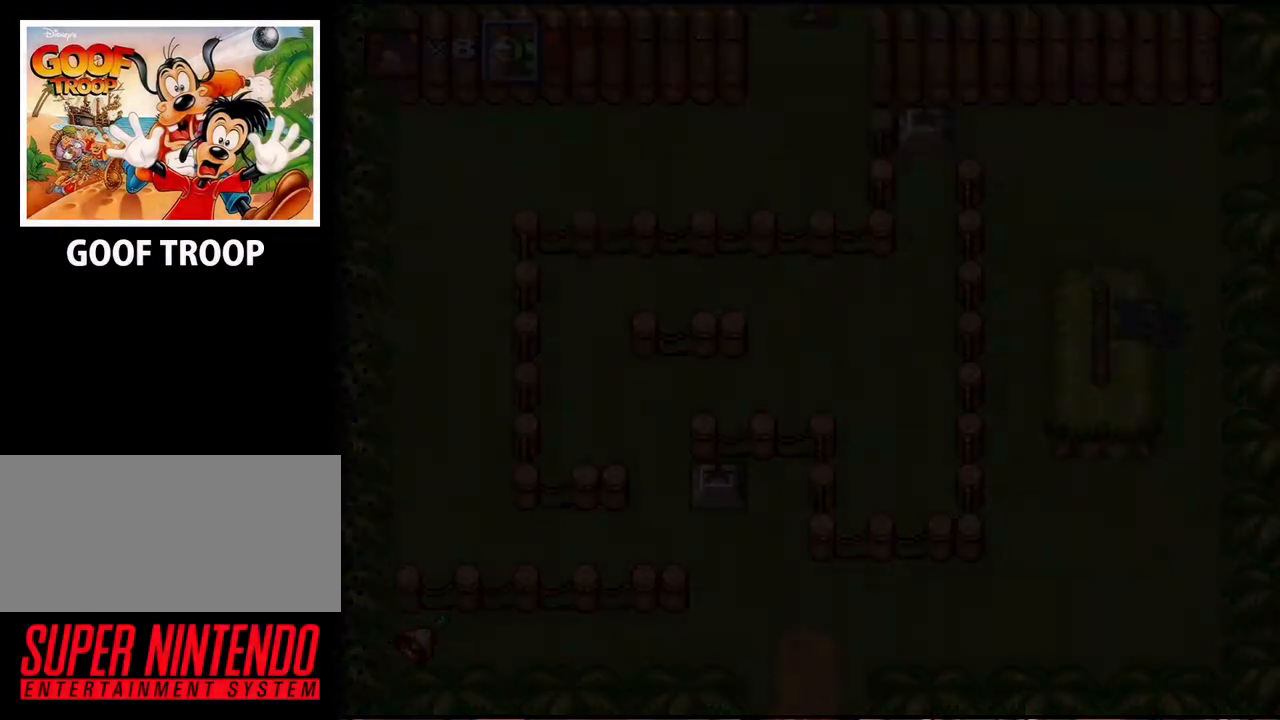
{"buttons": [], "events": []}
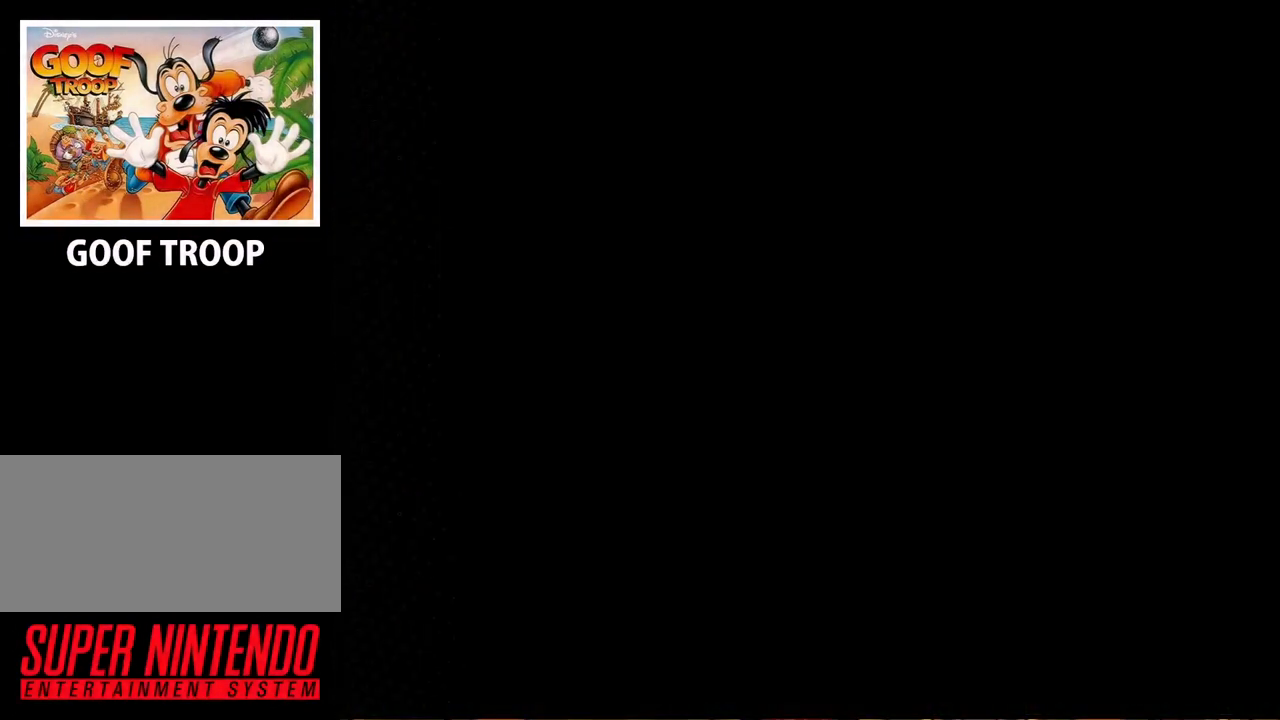
{"buttons": [], "events": []}
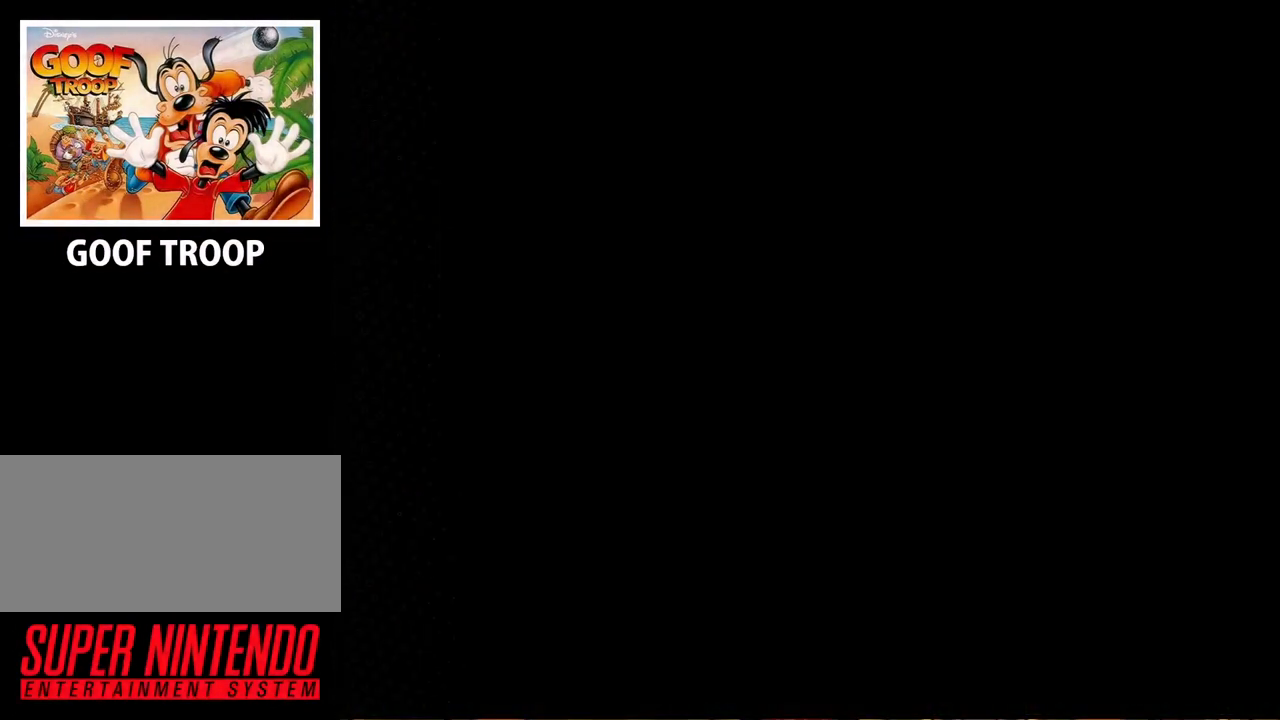
{"buttons": [], "events": []}
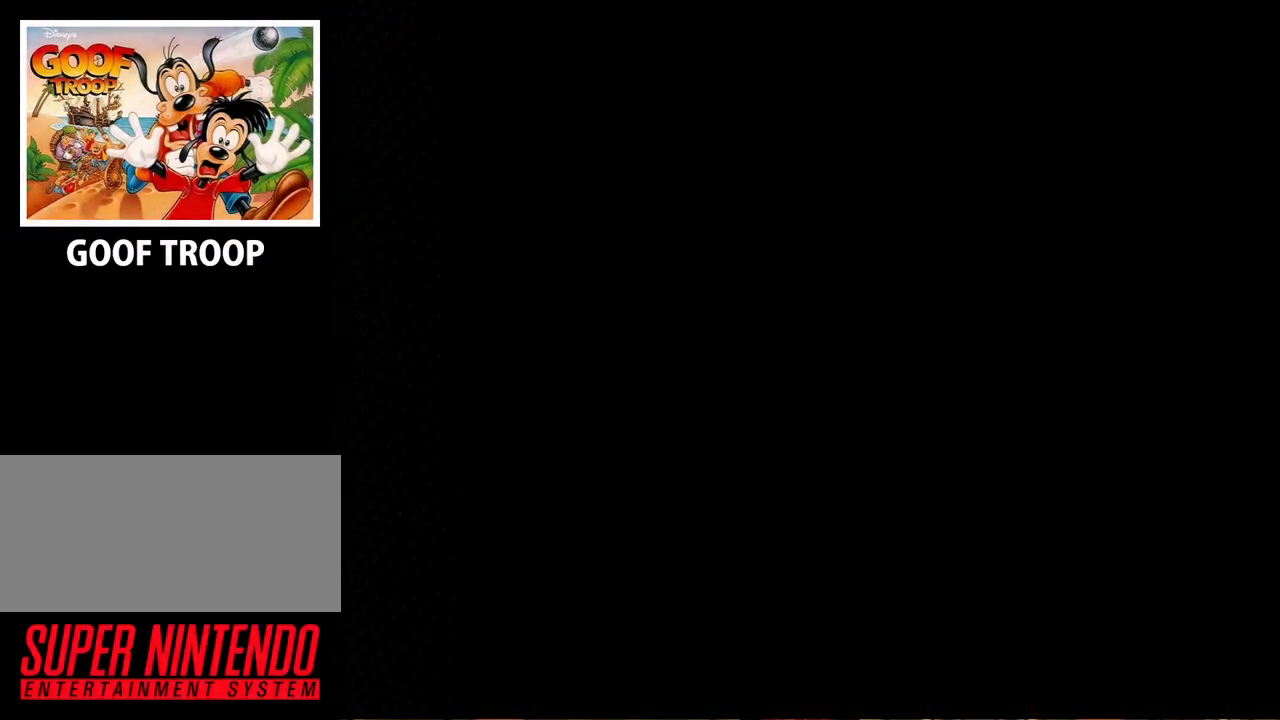
{"buttons": [], "events": []}
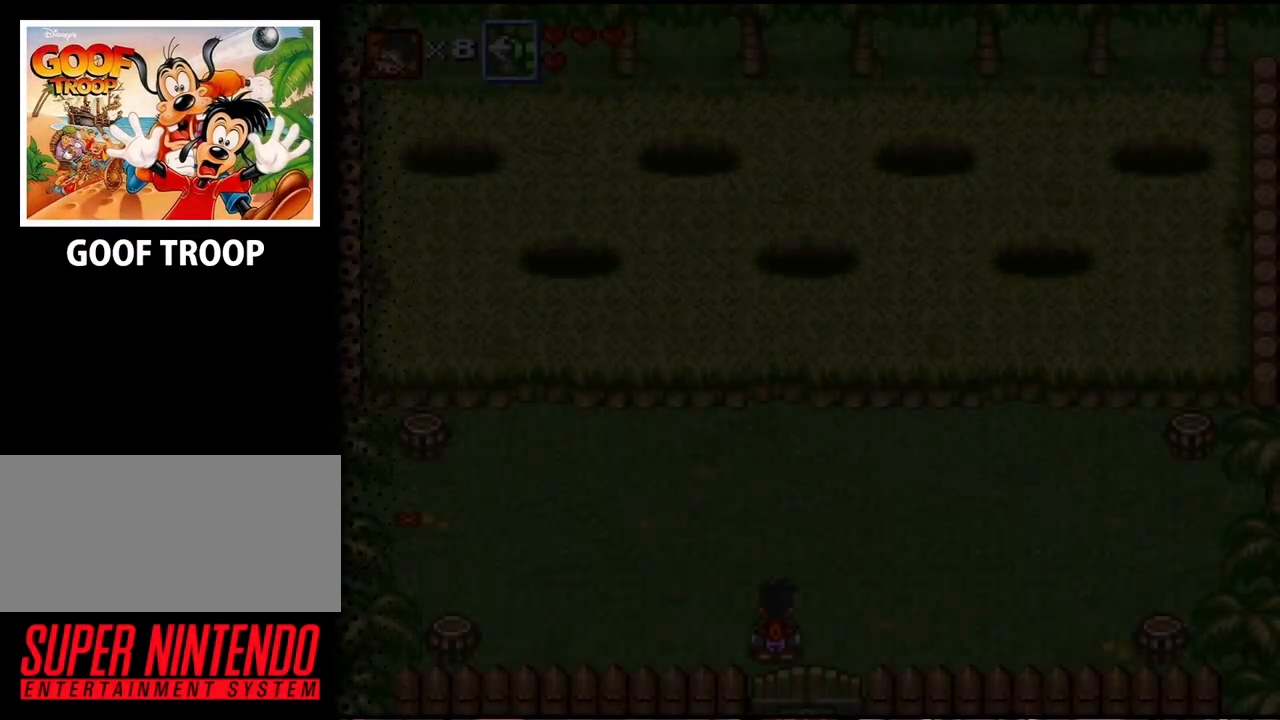
{"buttons": [], "events": []}
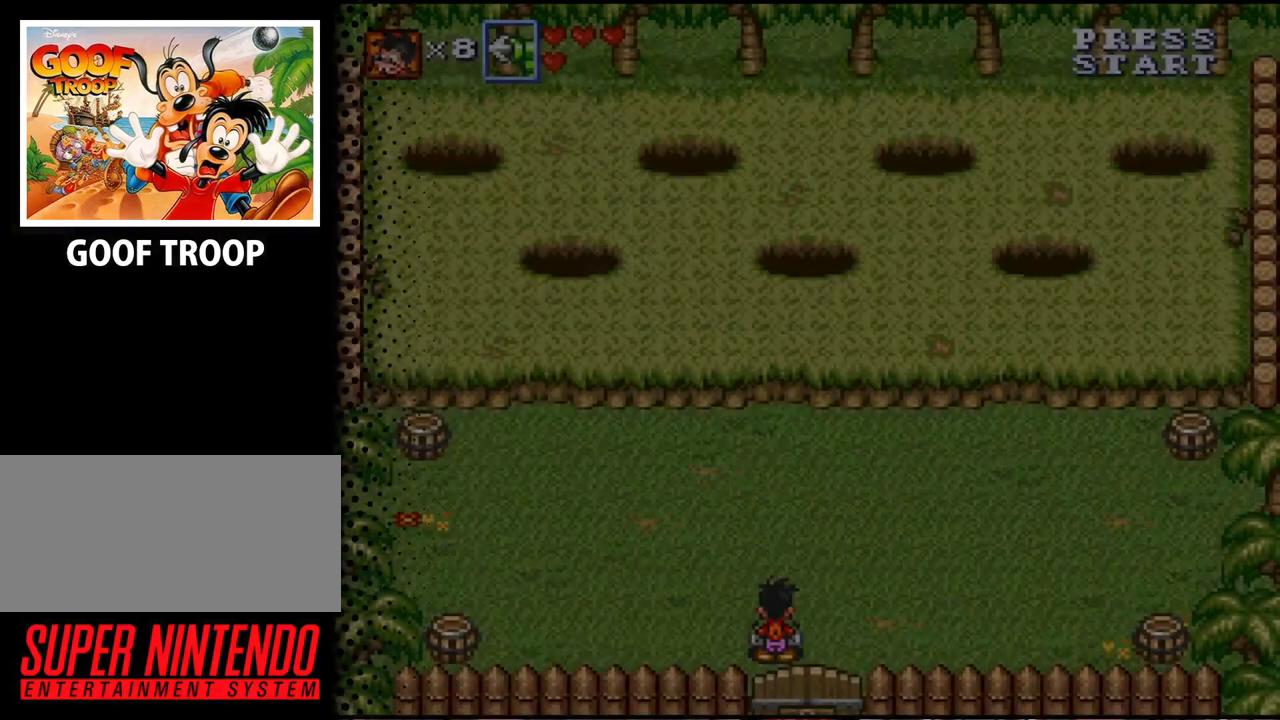
{"buttons": ["DPAD_LEFT"], "events": [[500, "DPAD_LEFT", "down"]]}
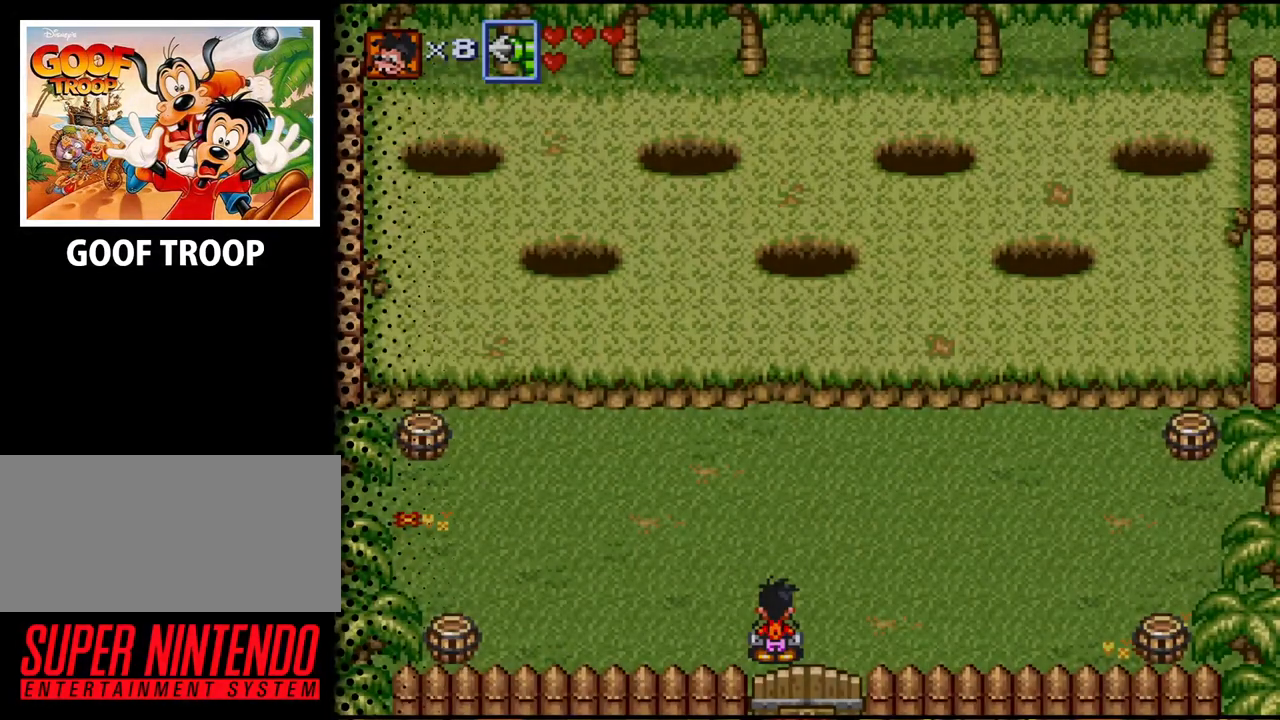
{"buttons": ["DPAD_LEFT"], "events": []}
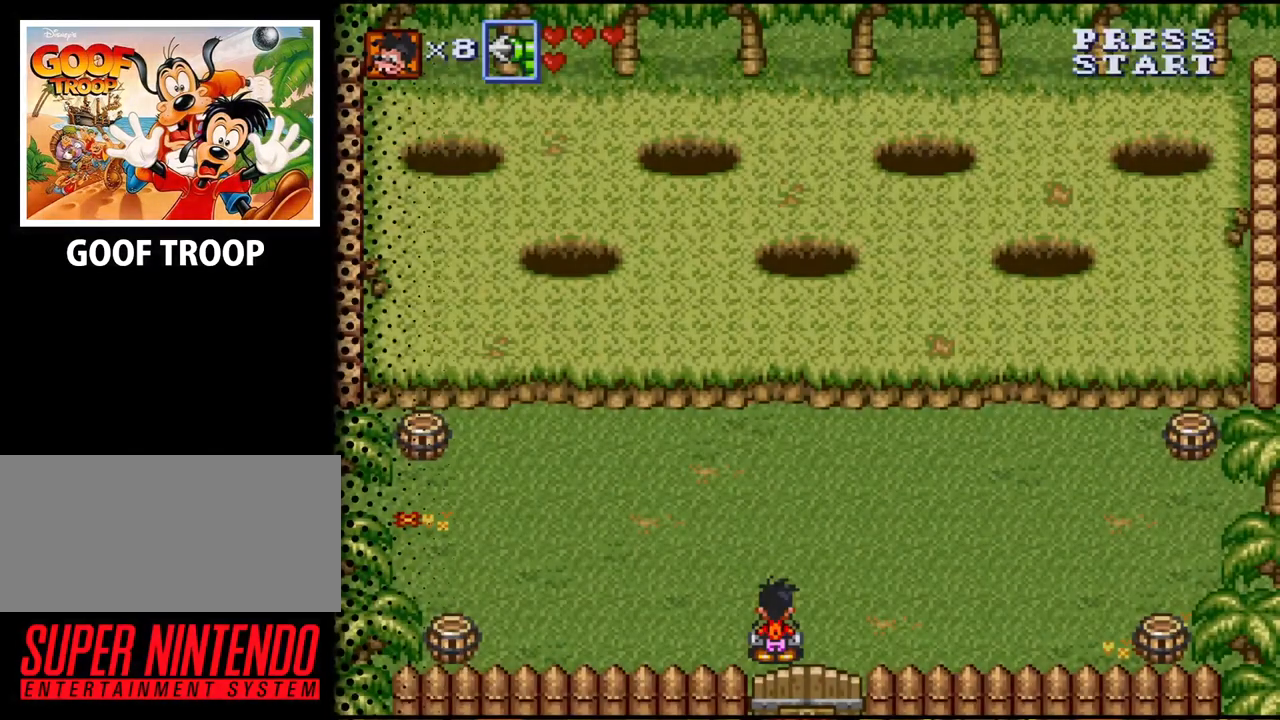
{"buttons": ["DPAD_LEFT"], "events": []}
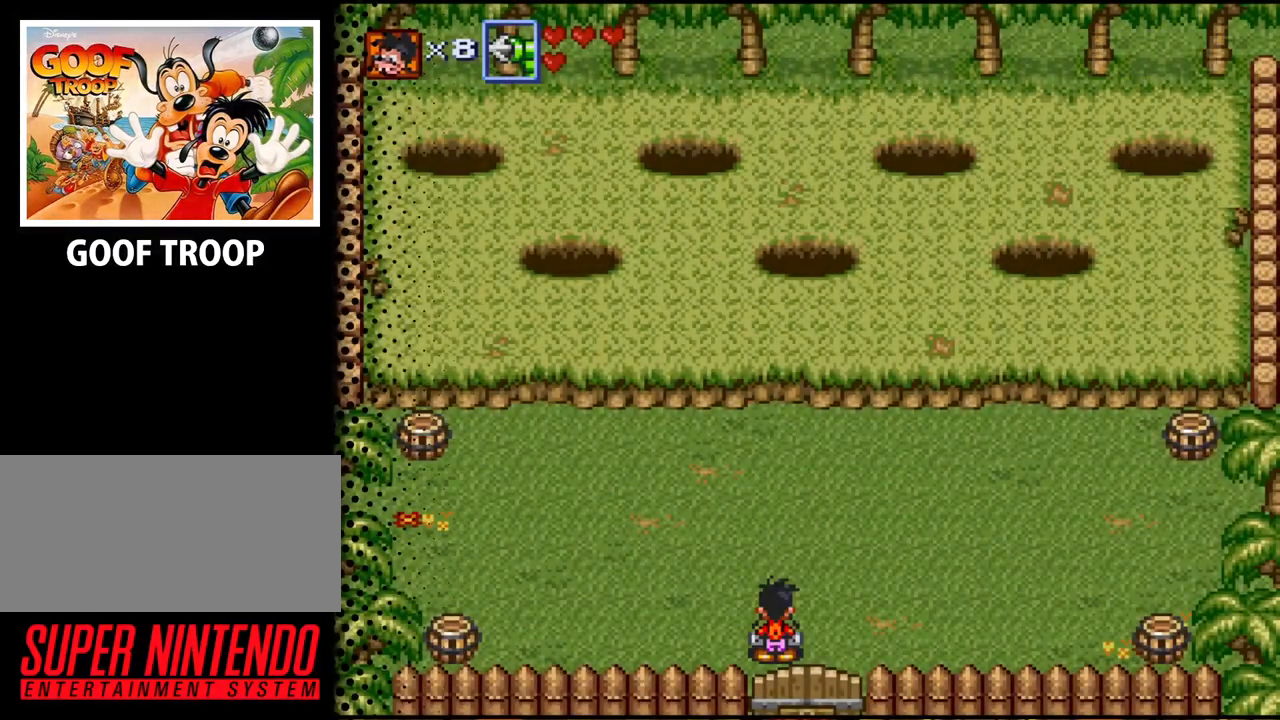
{"buttons": [], "events": [[167, "DPAD_LEFT", "up"]]}